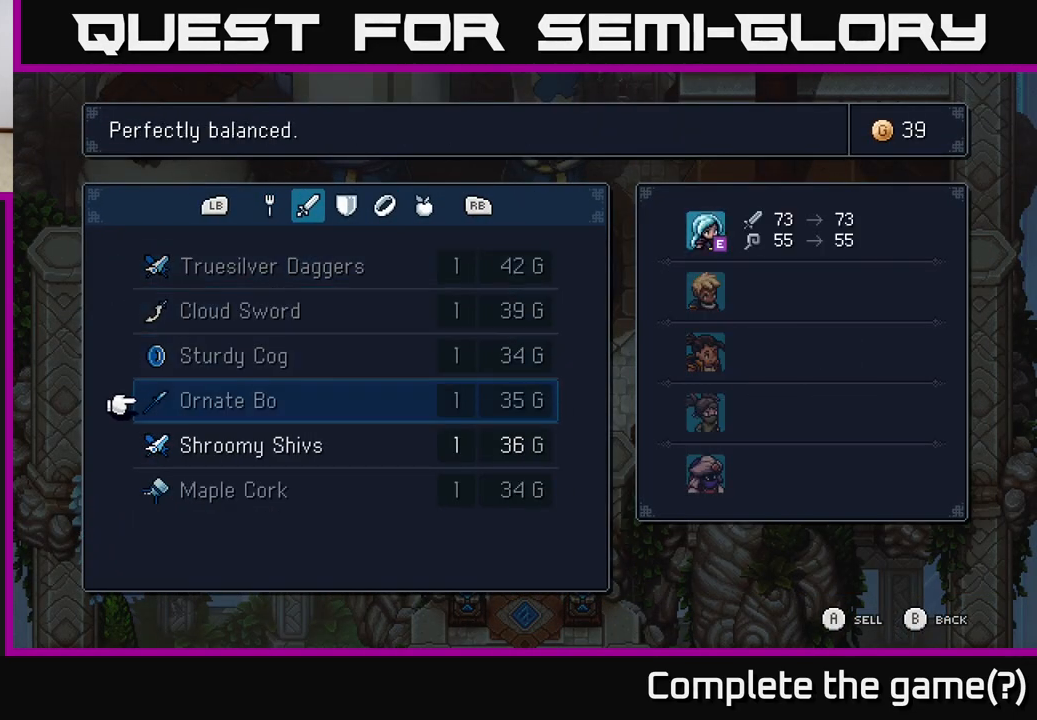
Gameplay with a controller (Xbox layout); each line is a JSON object with the inputs held at the frame after it. "events" lists button and stick changes between this image and that frame as [ms after this image, input, new state], when the widget could be followed in between.
{"buttons": [], "left_stick": "center", "right_stick": "center", "events": [[33, "DPAD_DOWN", "up"], [133, "DPAD_DOWN", "down"], [250, "DPAD_DOWN", "up"]]}
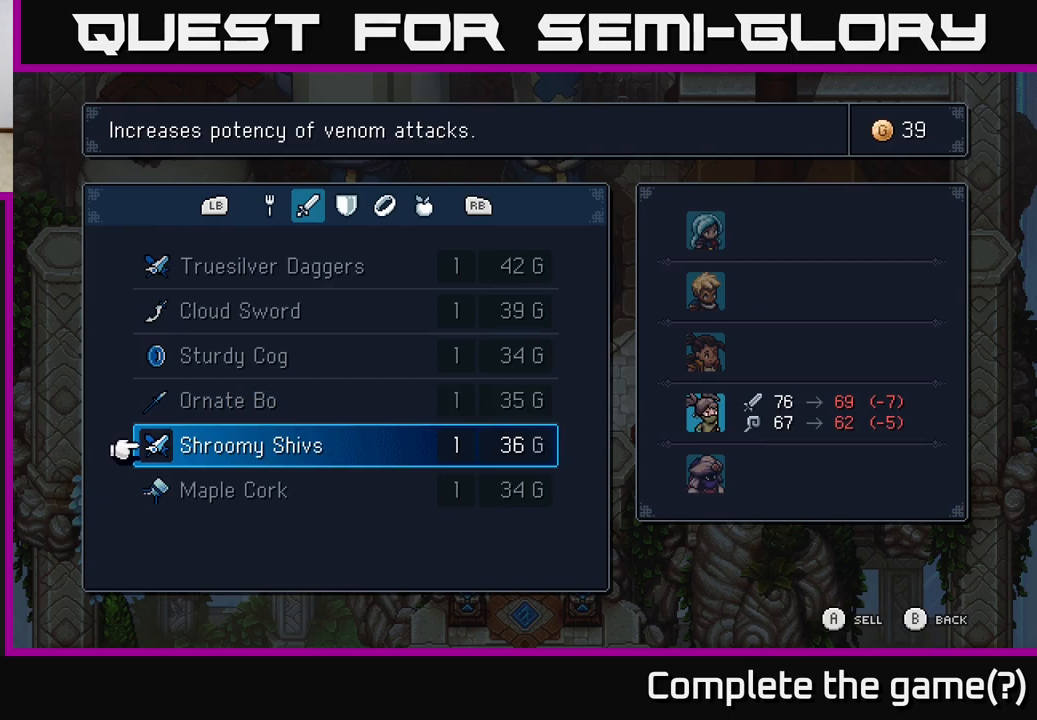
{"buttons": [], "left_stick": "center", "right_stick": "center", "events": [[117, "A", "down"], [217, "A", "up"], [350, "A", "down"], [467, "A", "up"]]}
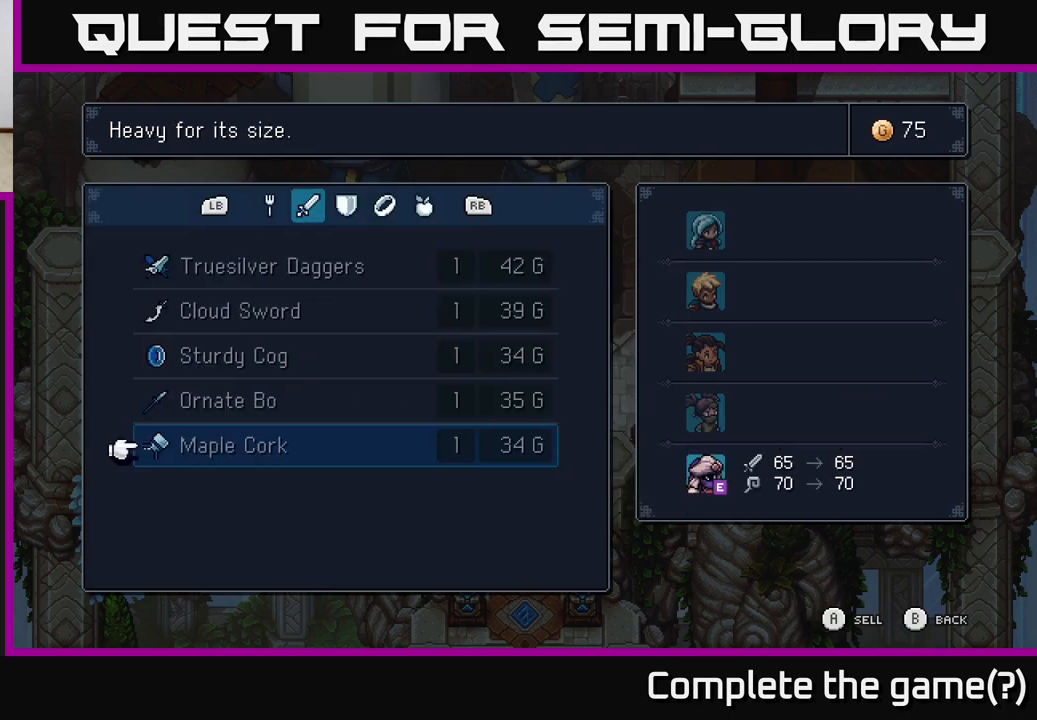
{"buttons": [], "left_stick": "center", "right_stick": "center", "events": []}
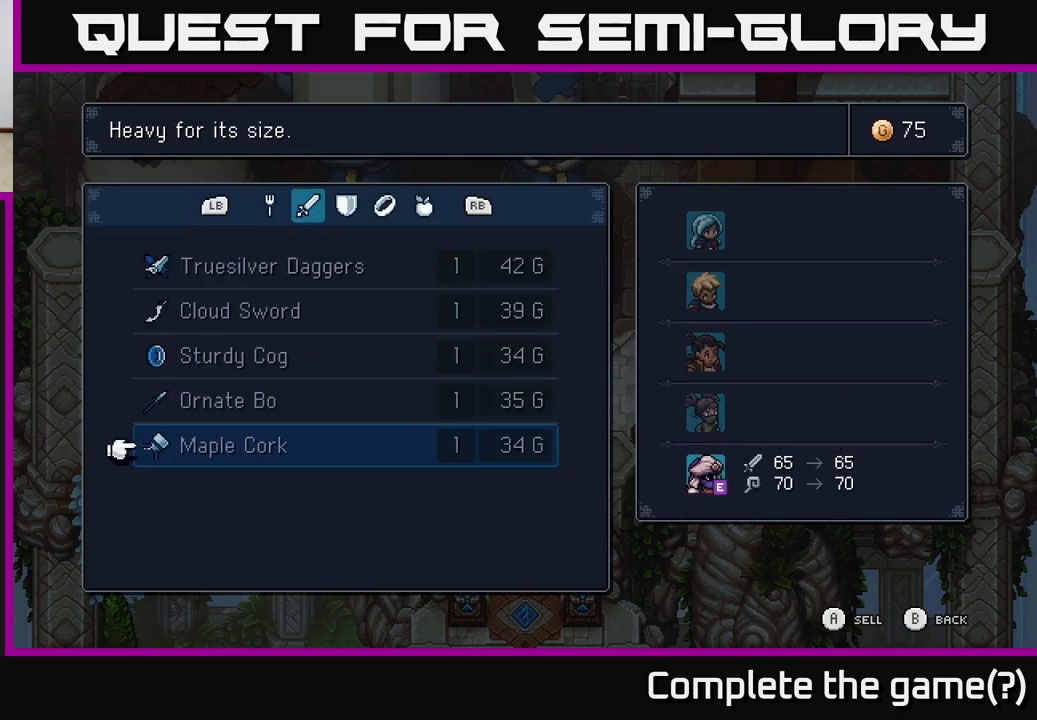
{"buttons": [], "left_stick": "center", "right_stick": "center", "events": []}
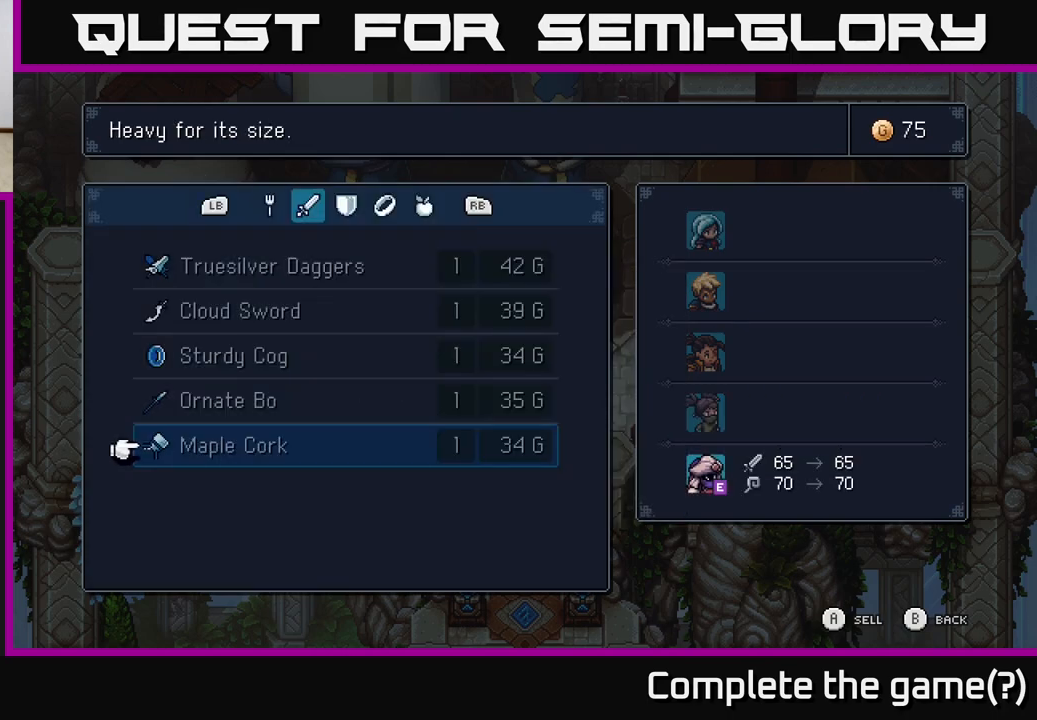
{"buttons": [], "left_stick": "center", "right_stick": "center", "events": []}
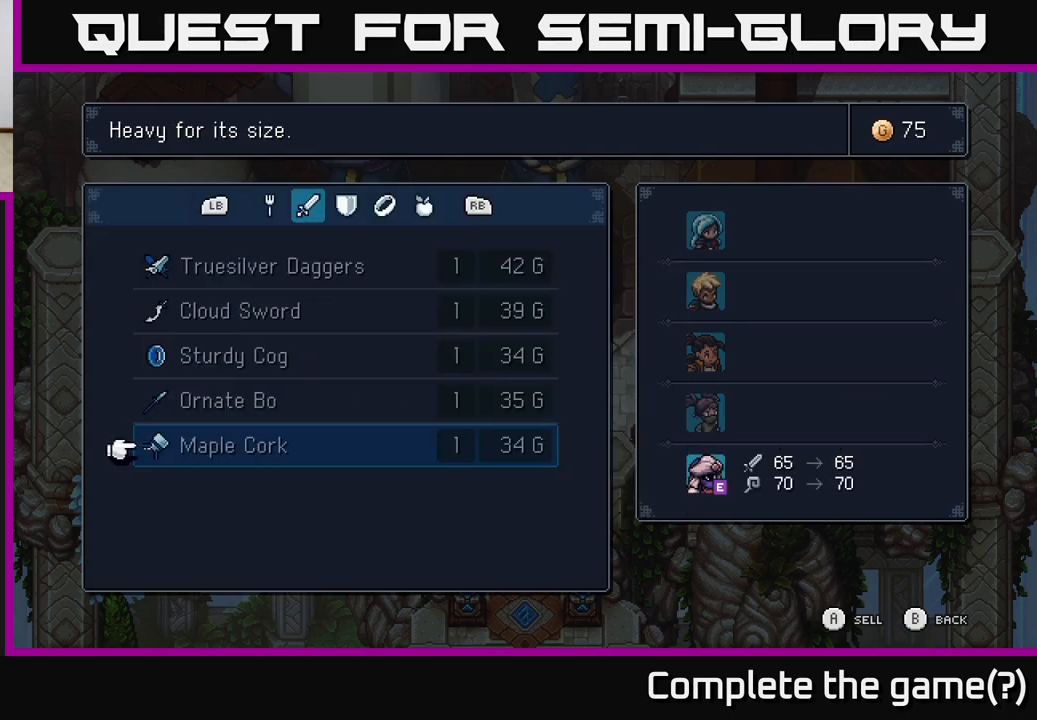
{"buttons": [], "left_stick": "center", "right_stick": "center", "events": []}
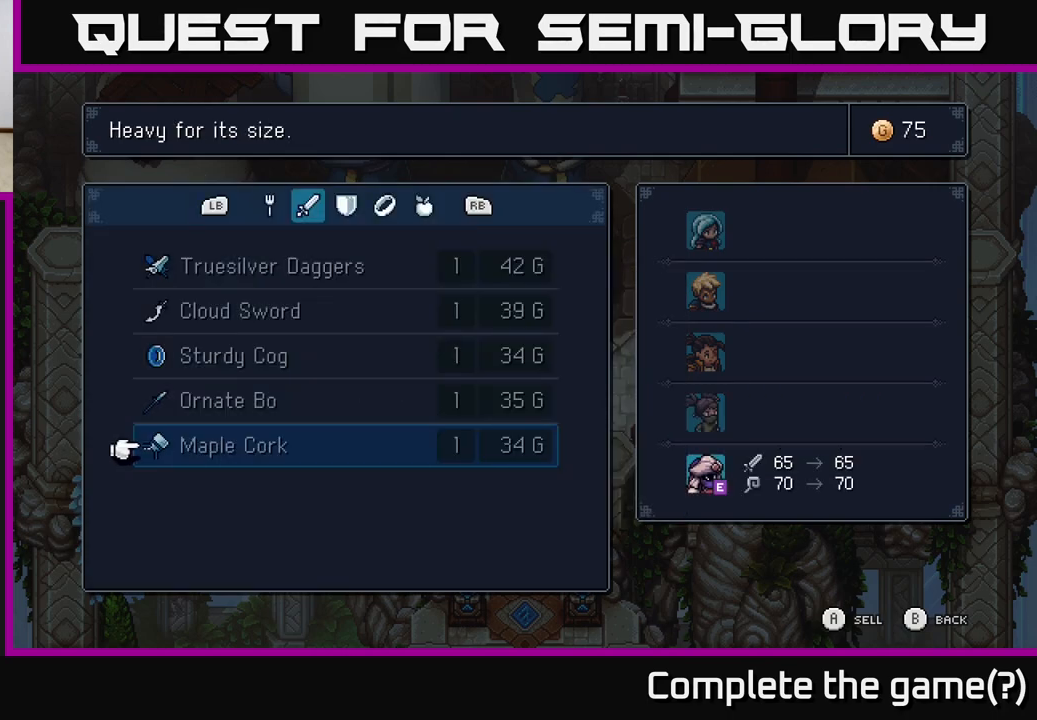
{"buttons": ["R1"], "left_stick": "center", "right_stick": "center", "events": [[467, "R1", "down"]]}
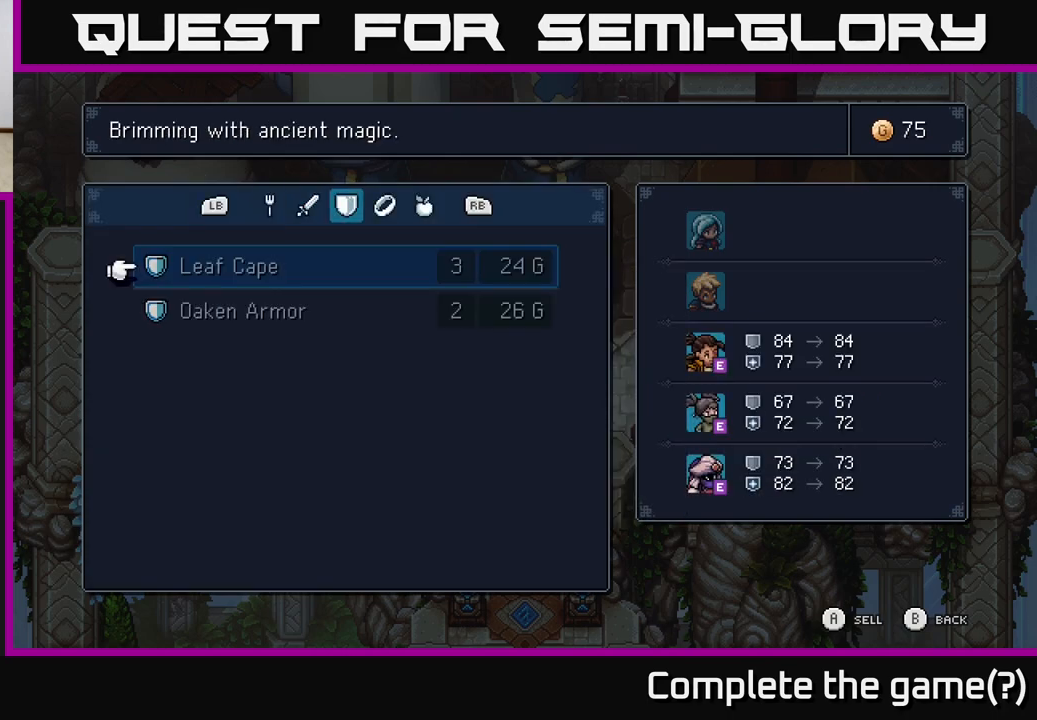
{"buttons": [], "left_stick": "center", "right_stick": "center", "events": [[50, "R1", "up"], [317, "R1", "down"], [400, "R1", "up"]]}
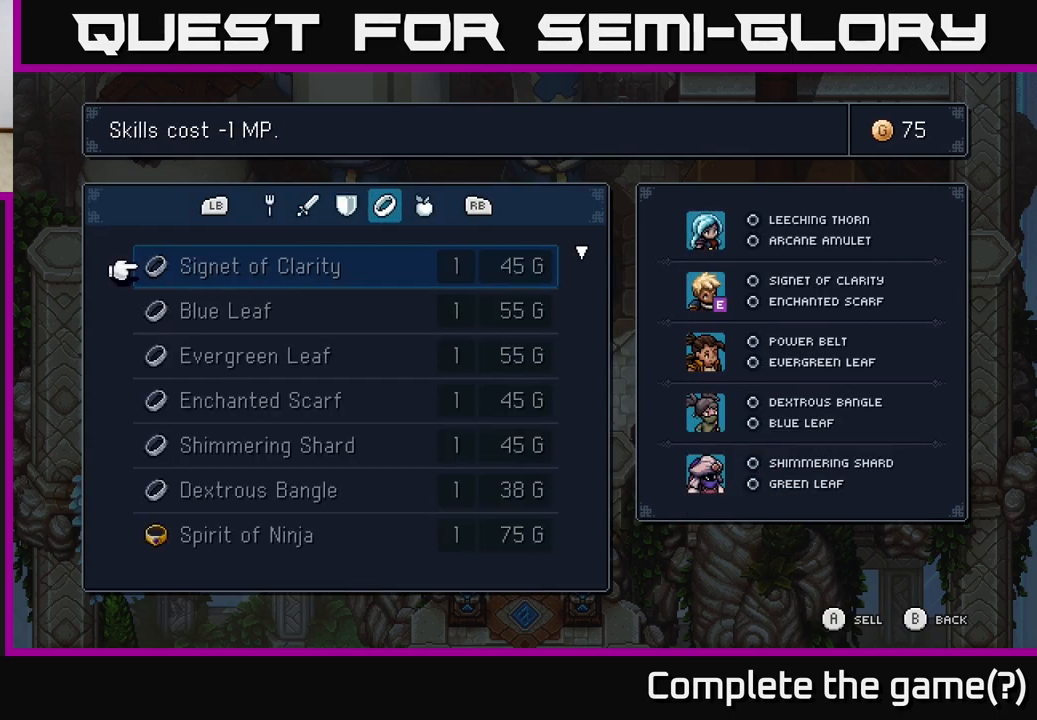
{"buttons": [], "left_stick": "center", "right_stick": "center", "events": [[200, "R1", "down"], [283, "R1", "up"]]}
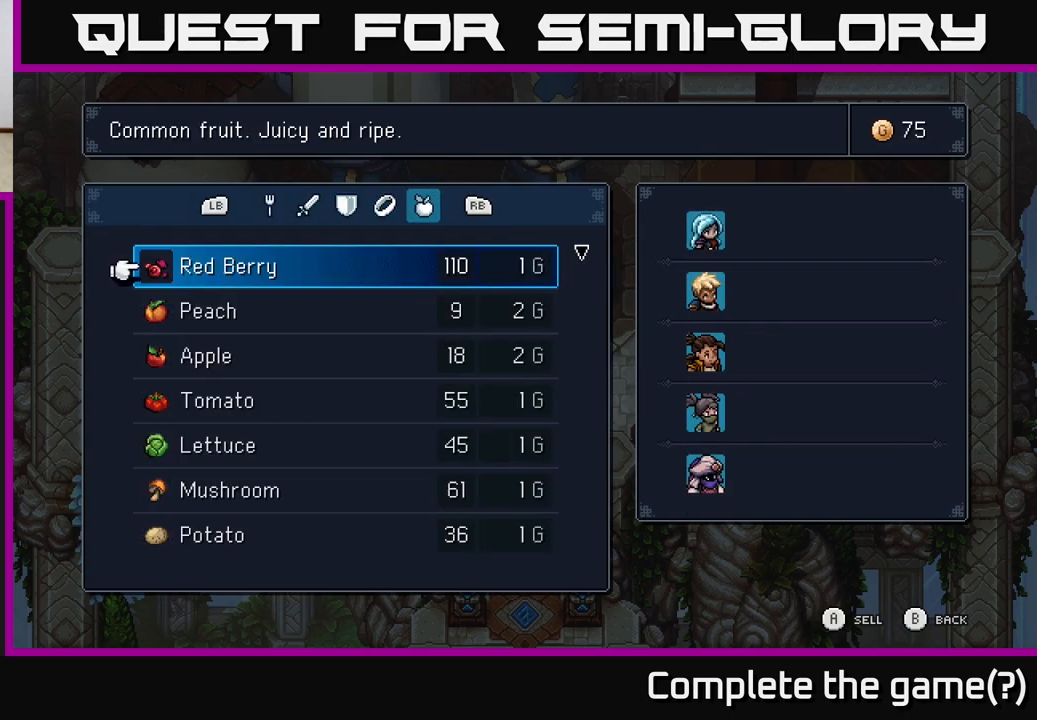
{"buttons": [], "left_stick": "center", "right_stick": "center", "events": []}
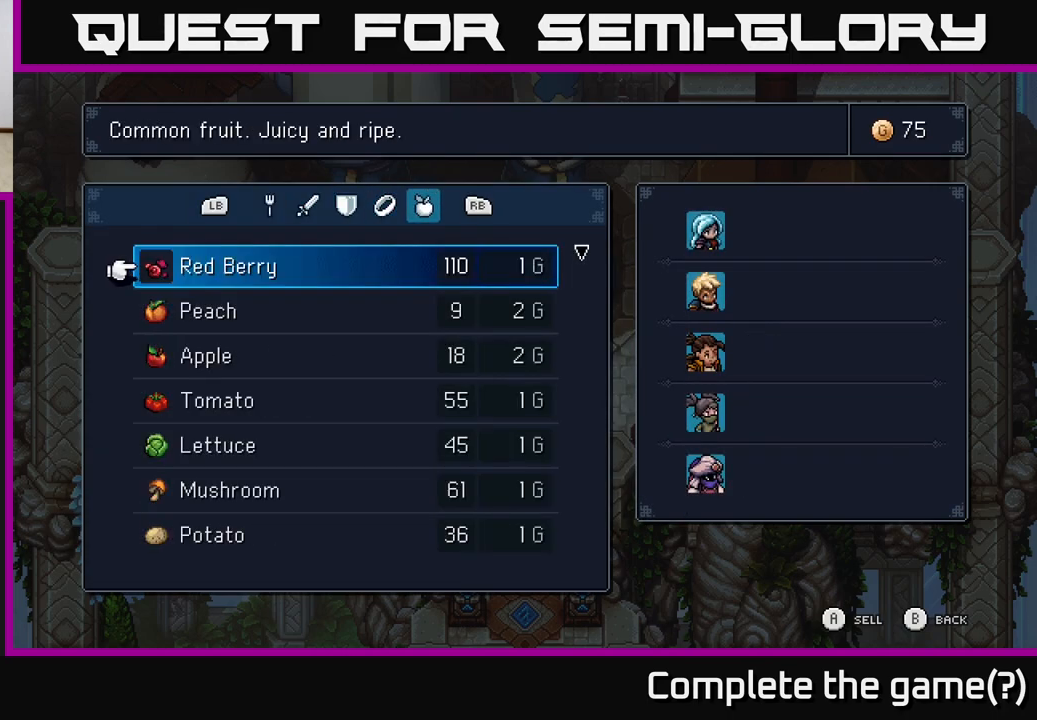
{"buttons": [], "left_stick": "center", "right_stick": "center", "events": [[67, "R1", "down"], [167, "R1", "up"]]}
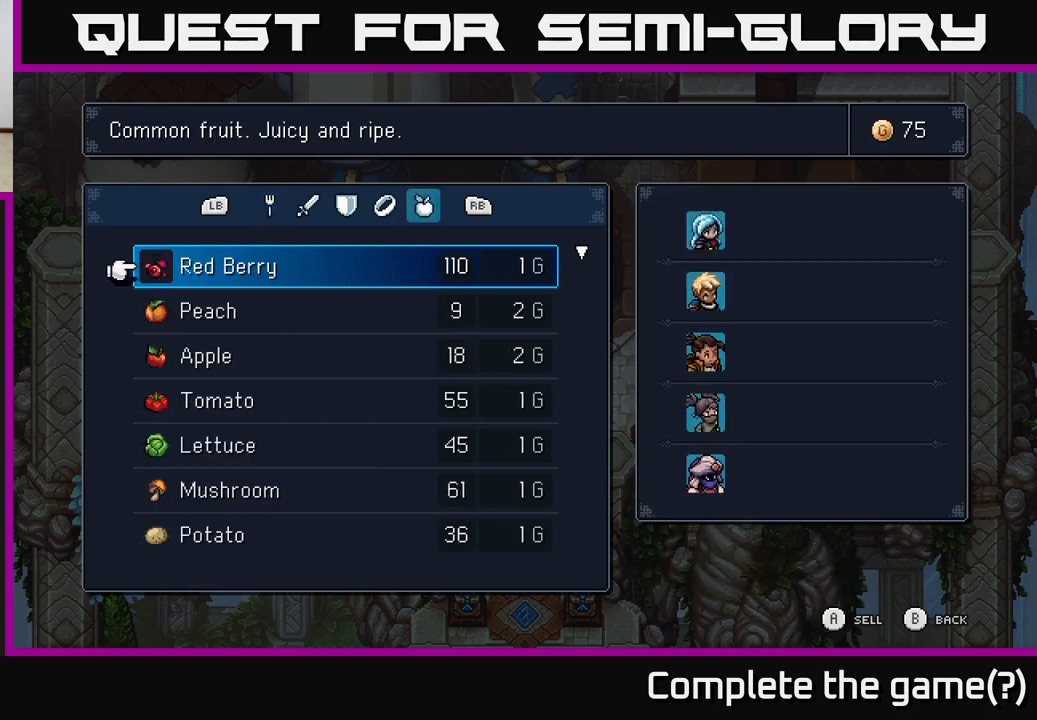
{"buttons": [], "left_stick": "center", "right_stick": "center", "events": [[367, "R1", "down"], [483, "R1", "up"]]}
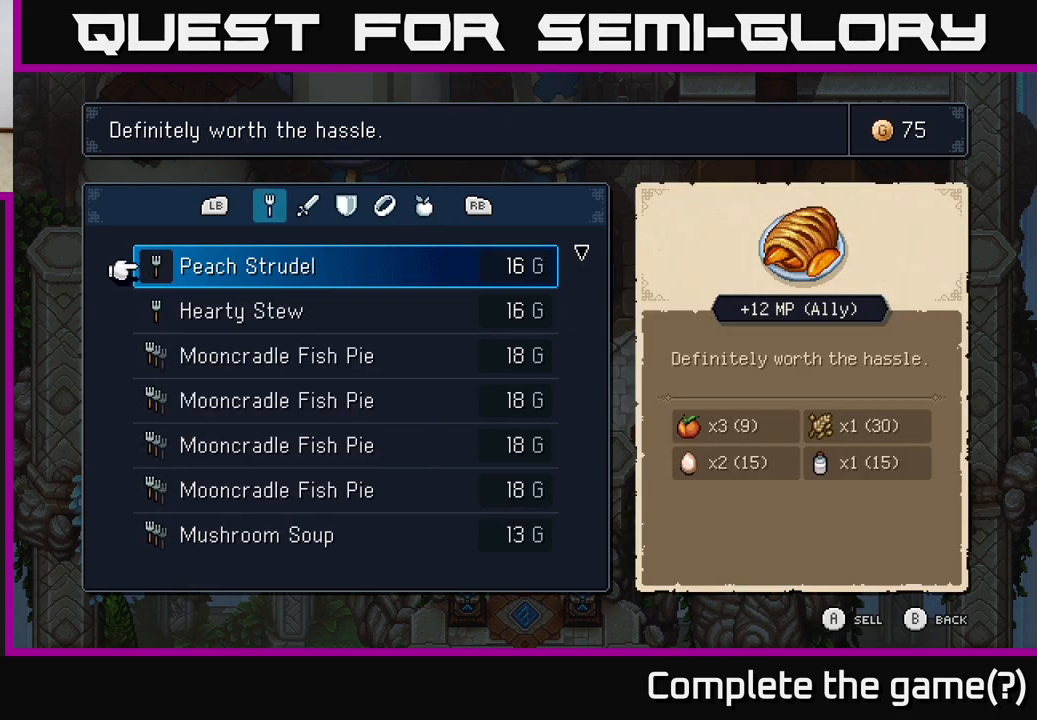
{"buttons": [], "left_stick": "center", "right_stick": "center", "events": []}
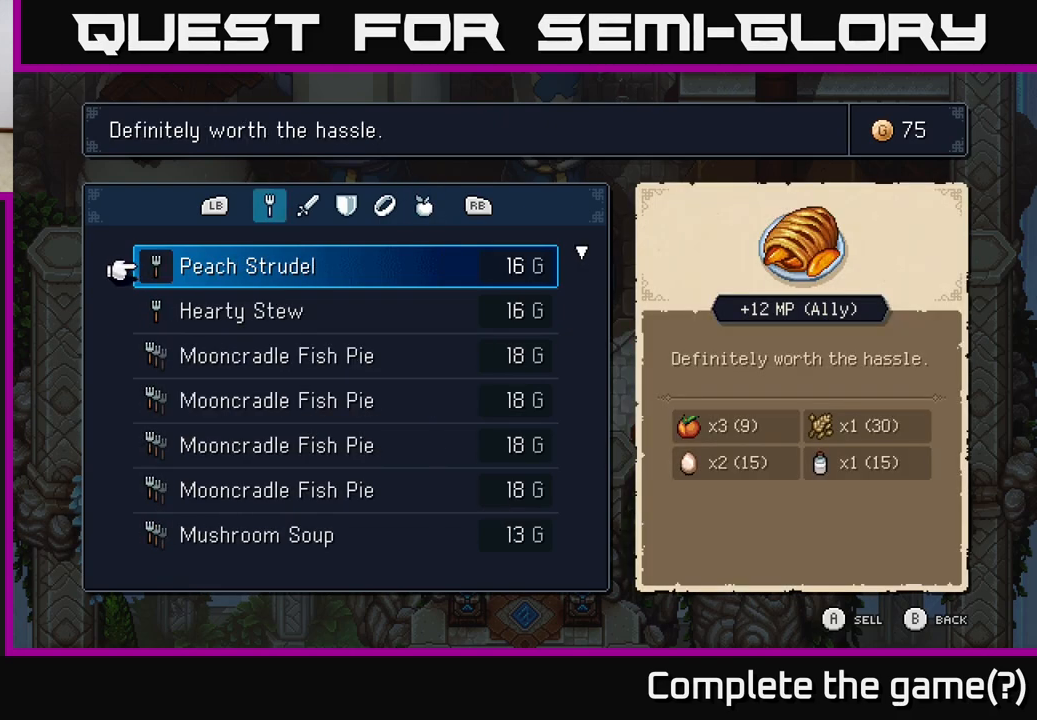
{"buttons": ["DPAD_DOWN"], "left_stick": "center", "right_stick": "center", "events": [[50, "DPAD_DOWN", "down"], [183, "DPAD_DOWN", "up"], [200, "DPAD_DOWN", "down"]]}
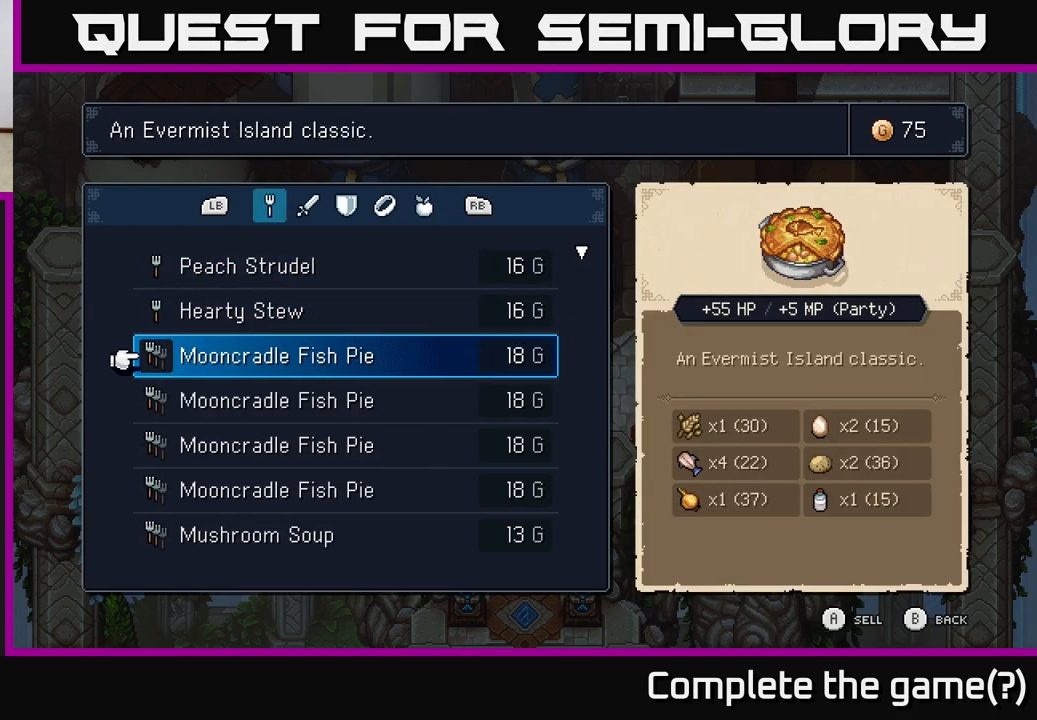
{"buttons": ["DPAD_DOWN"], "left_stick": "center", "right_stick": "center", "events": []}
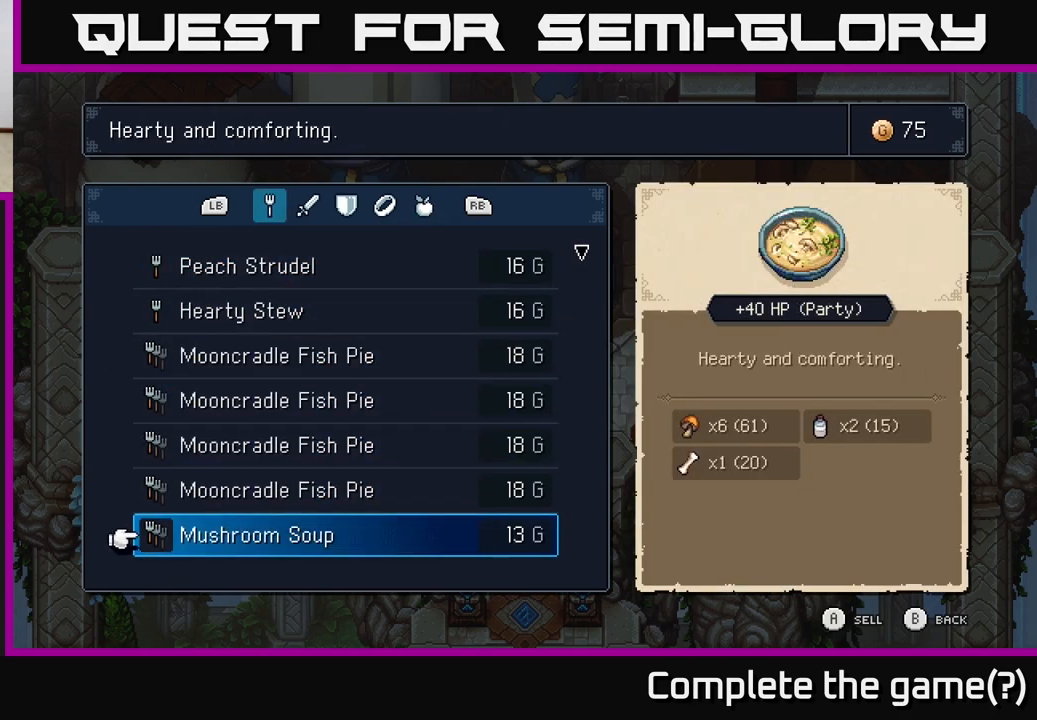
{"buttons": ["DPAD_DOWN"], "left_stick": "center", "right_stick": "center", "events": []}
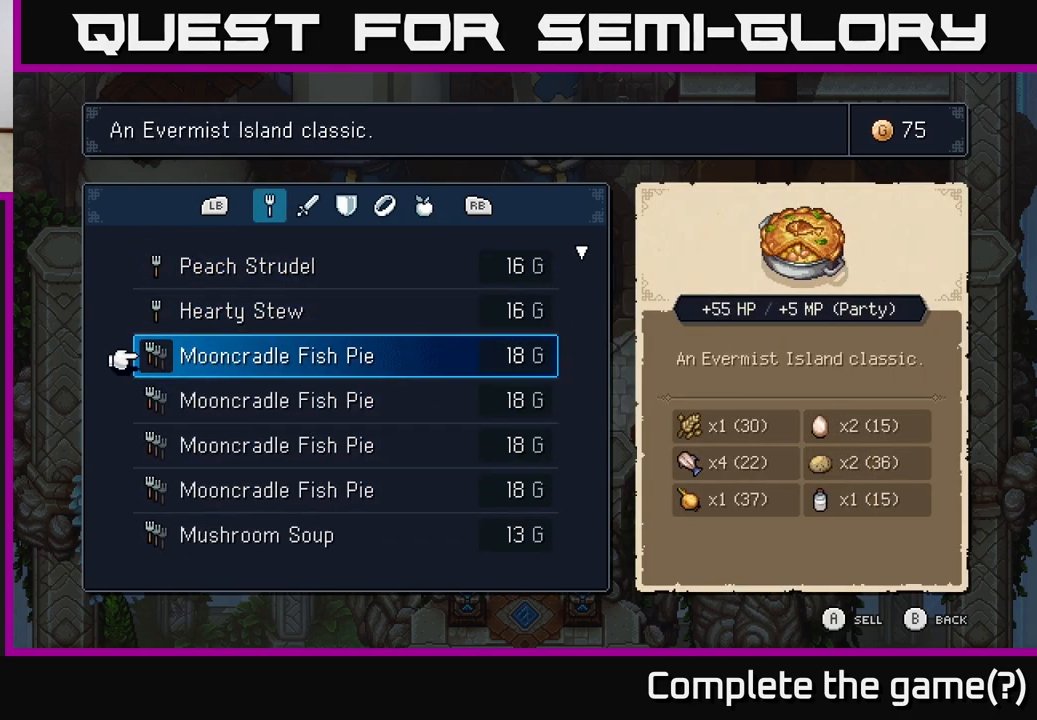
{"buttons": ["DPAD_UP"], "left_stick": "center", "right_stick": "center", "events": [[17, "DPAD_DOWN", "up"], [183, "DPAD_UP", "down"], [267, "DPAD_UP", "up"], [417, "DPAD_UP", "down"]]}
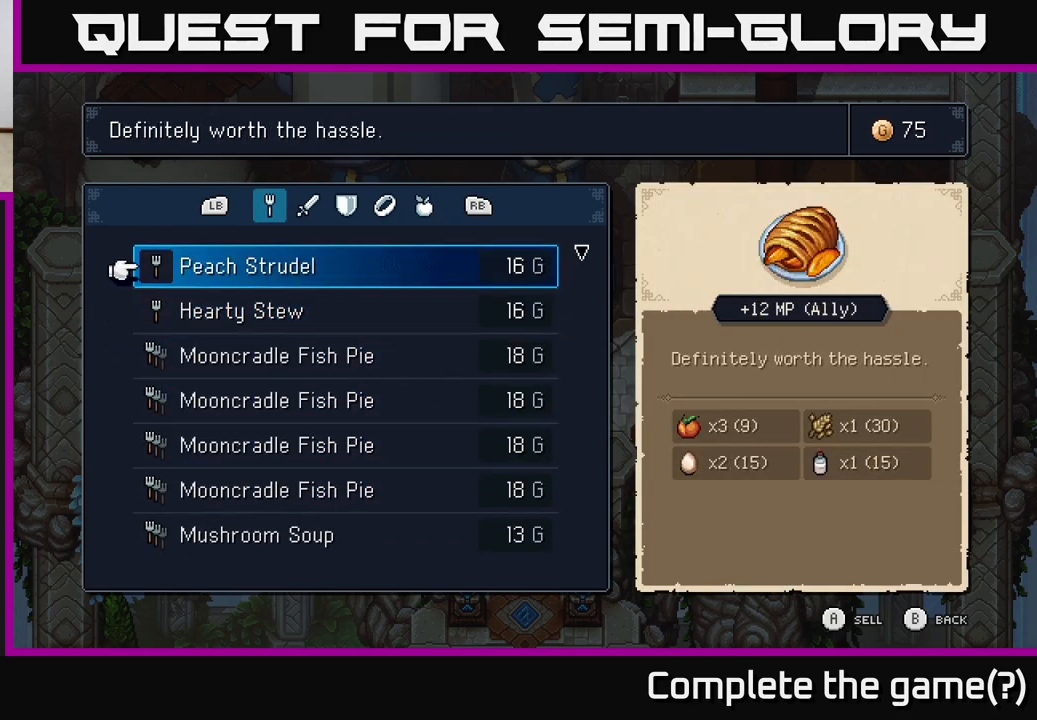
{"buttons": [], "left_stick": "center", "right_stick": "center", "events": [[17, "DPAD_UP", "up"]]}
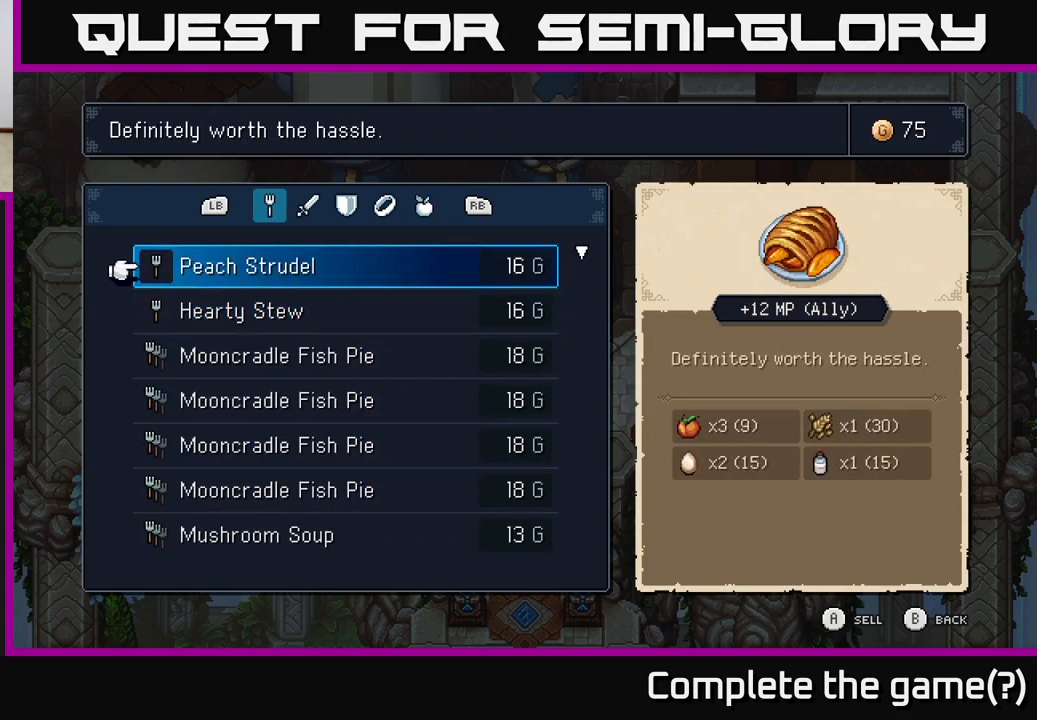
{"buttons": [], "left_stick": "center", "right_stick": "center", "events": []}
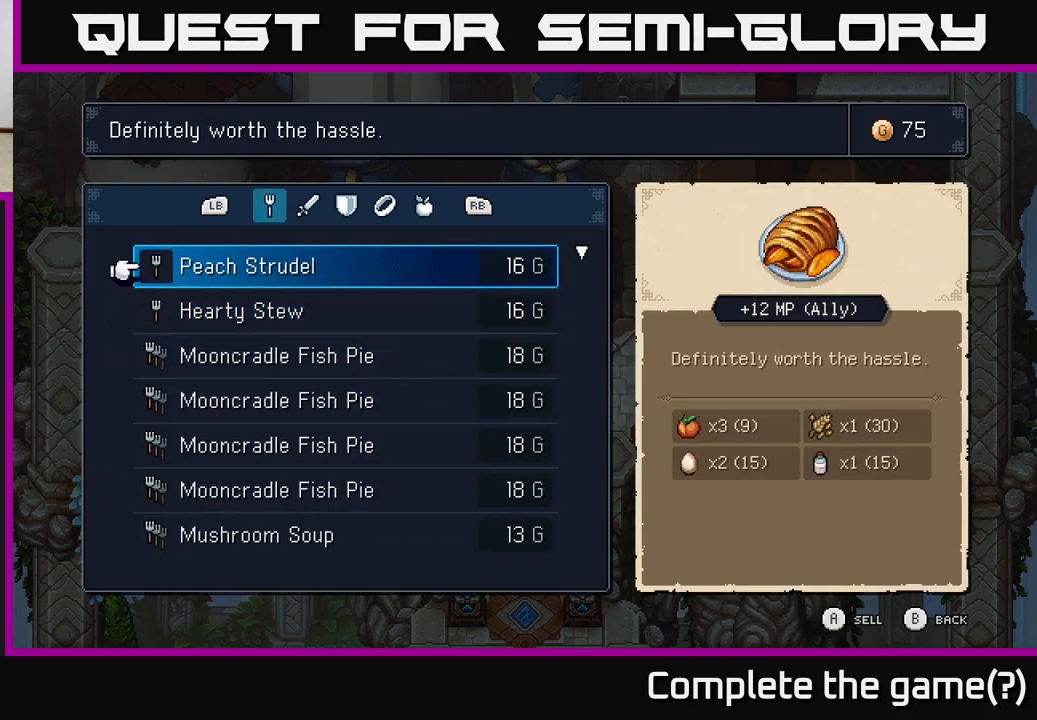
{"buttons": [], "left_stick": "center", "right_stick": "center", "events": [[250, "DPAD_UP", "down"], [433, "DPAD_UP", "up"]]}
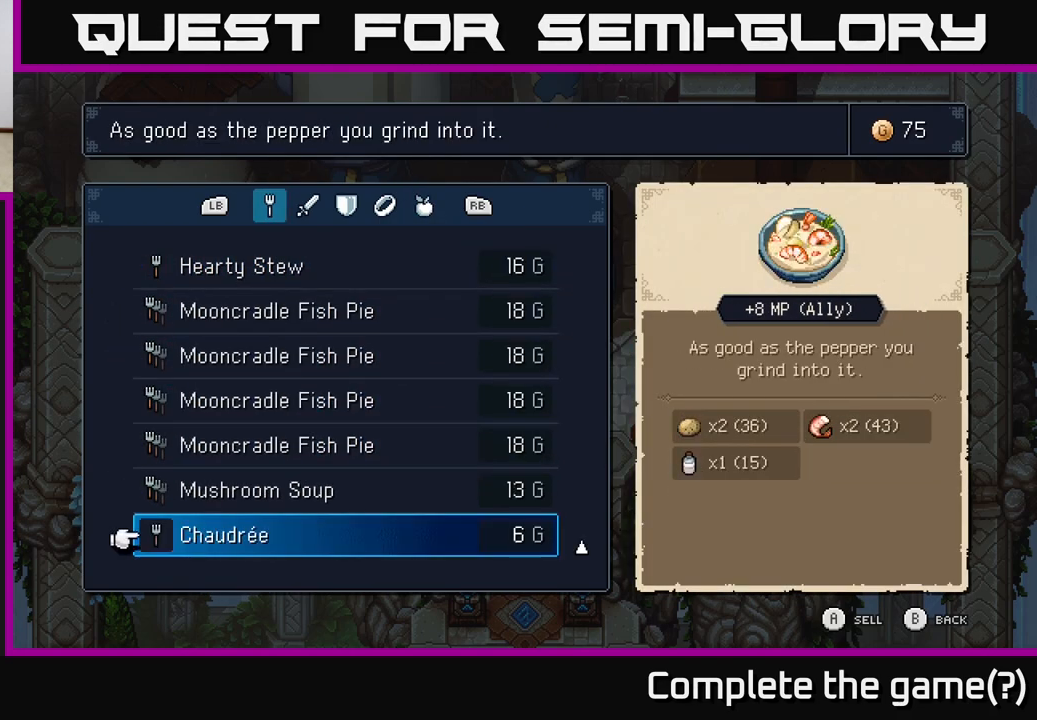
{"buttons": [], "left_stick": "center", "right_stick": "center", "events": []}
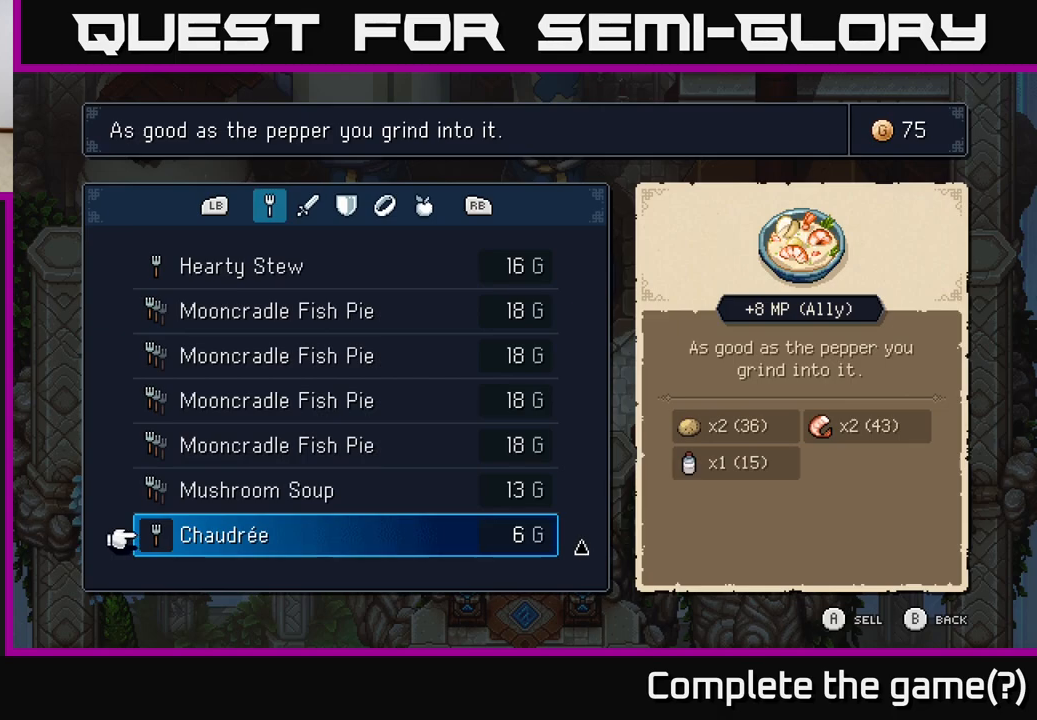
{"buttons": ["DPAD_UP"], "left_stick": "center", "right_stick": "center", "events": [[133, "DPAD_UP", "down"], [233, "DPAD_UP", "up"], [450, "DPAD_UP", "down"]]}
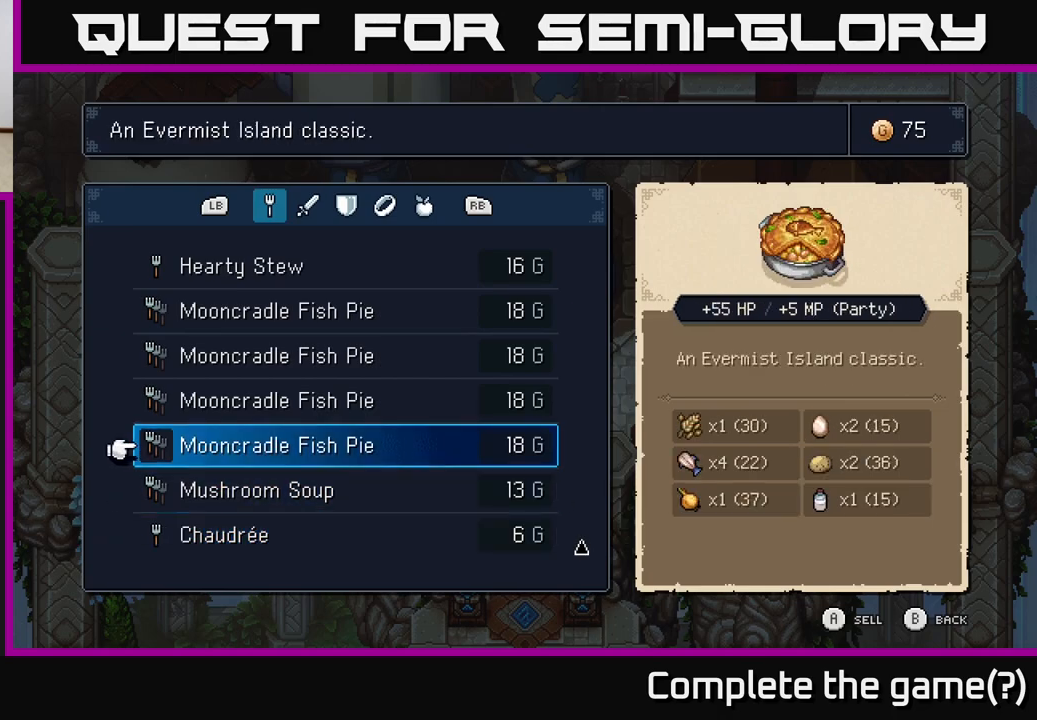
{"buttons": [], "left_stick": "center", "right_stick": "center", "events": [[50, "DPAD_UP", "up"], [350, "DPAD_UP", "down"], [450, "DPAD_UP", "up"]]}
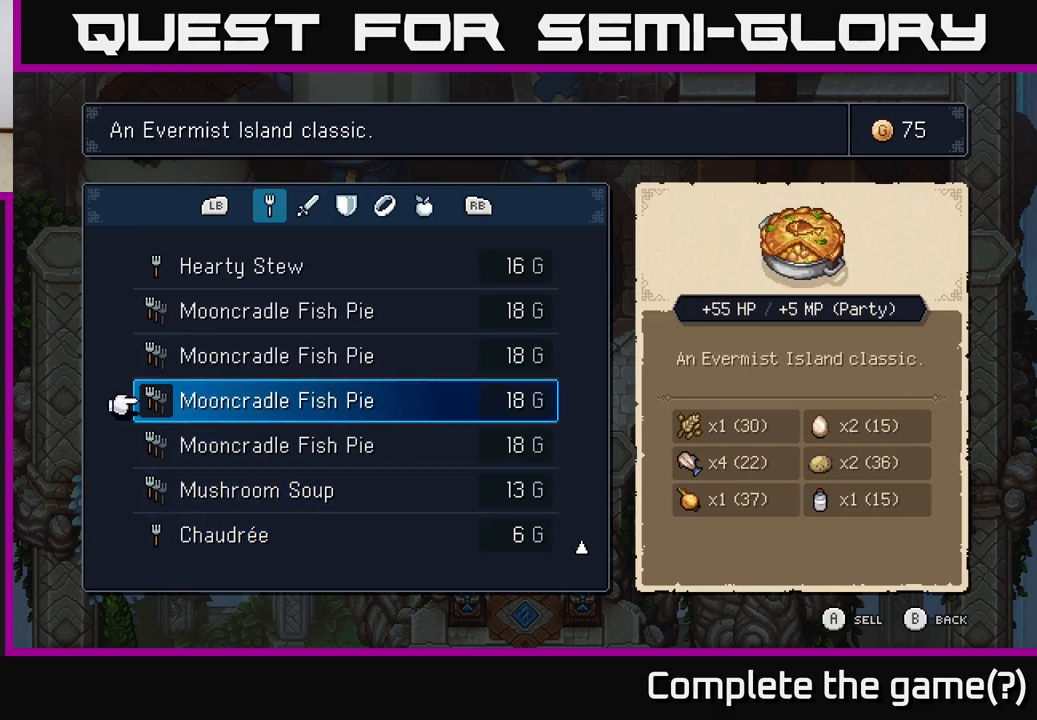
{"buttons": [], "left_stick": "center", "right_stick": "center", "events": [[250, "DPAD_UP", "down"], [333, "DPAD_UP", "up"]]}
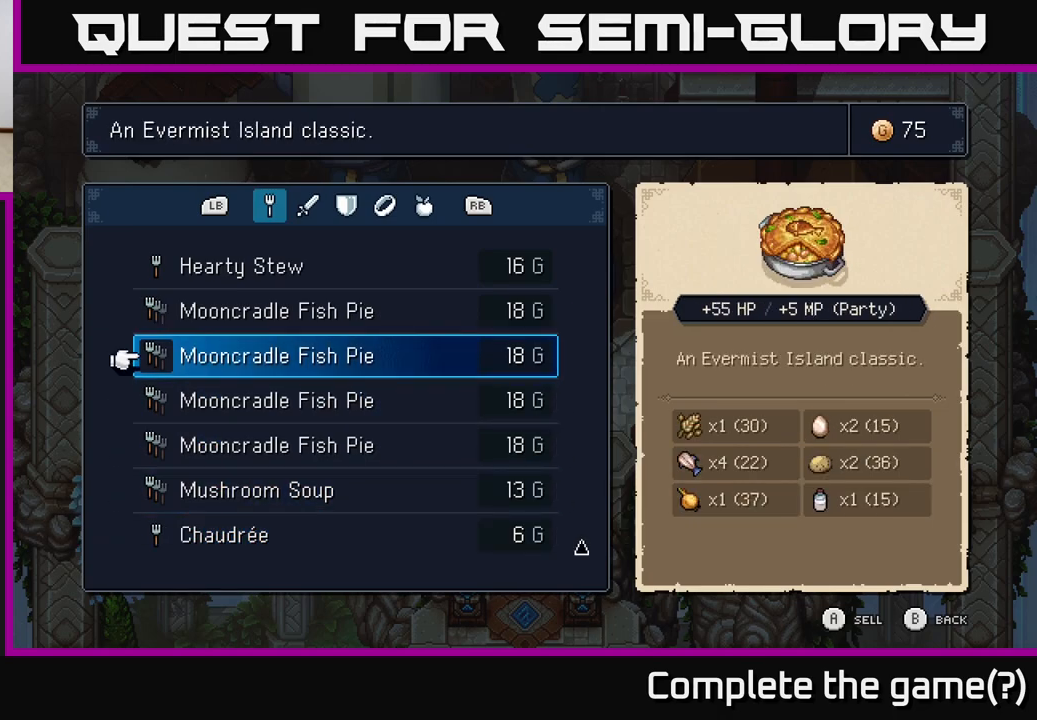
{"buttons": [], "left_stick": "center", "right_stick": "center", "events": []}
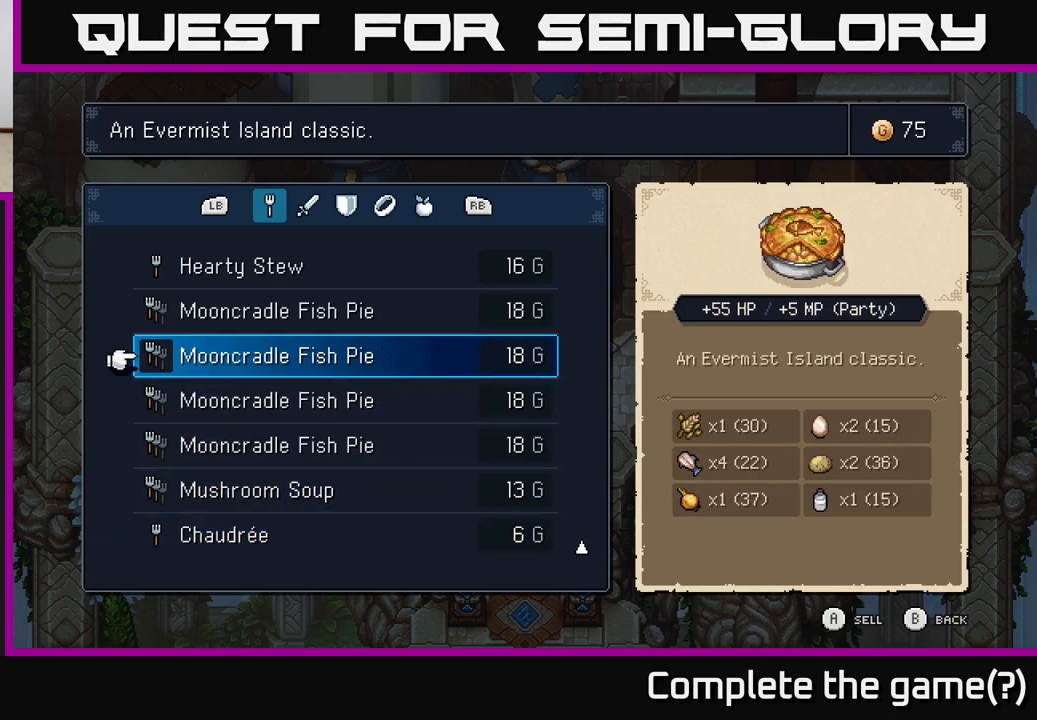
{"buttons": ["DPAD_UP"], "left_stick": "center", "right_stick": "center", "events": [[17, "DPAD_UP", "down"], [150, "DPAD_UP", "up"], [383, "DPAD_UP", "down"]]}
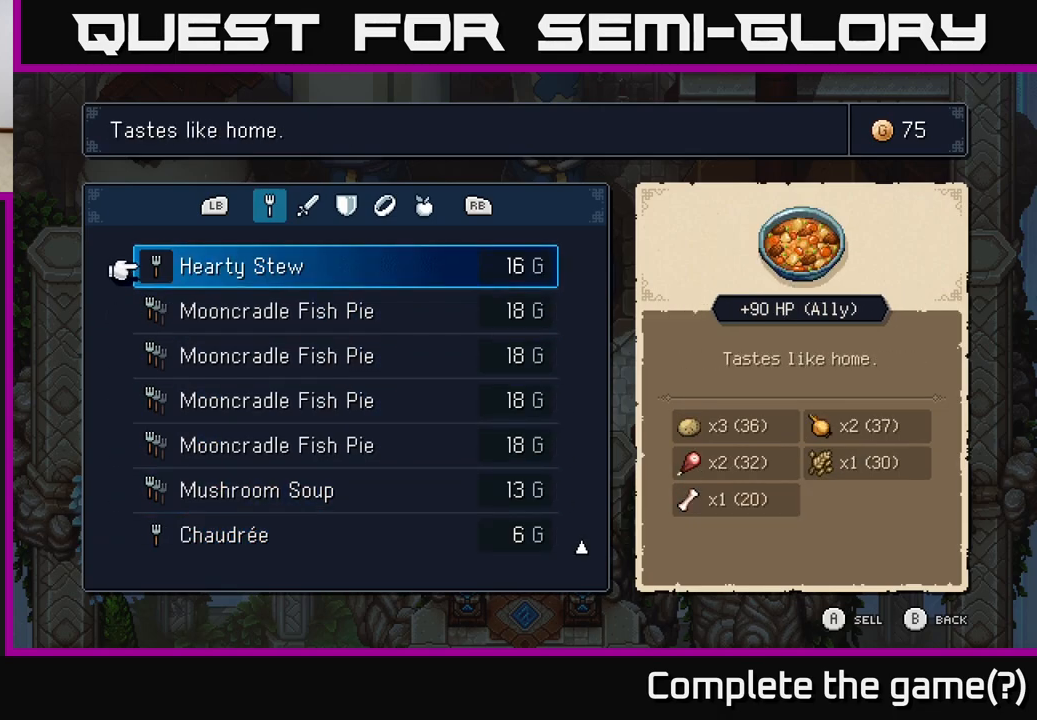
{"buttons": [], "left_stick": "center", "right_stick": "center", "events": [[17, "DPAD_UP", "up"], [283, "DPAD_UP", "down"], [450, "DPAD_UP", "up"]]}
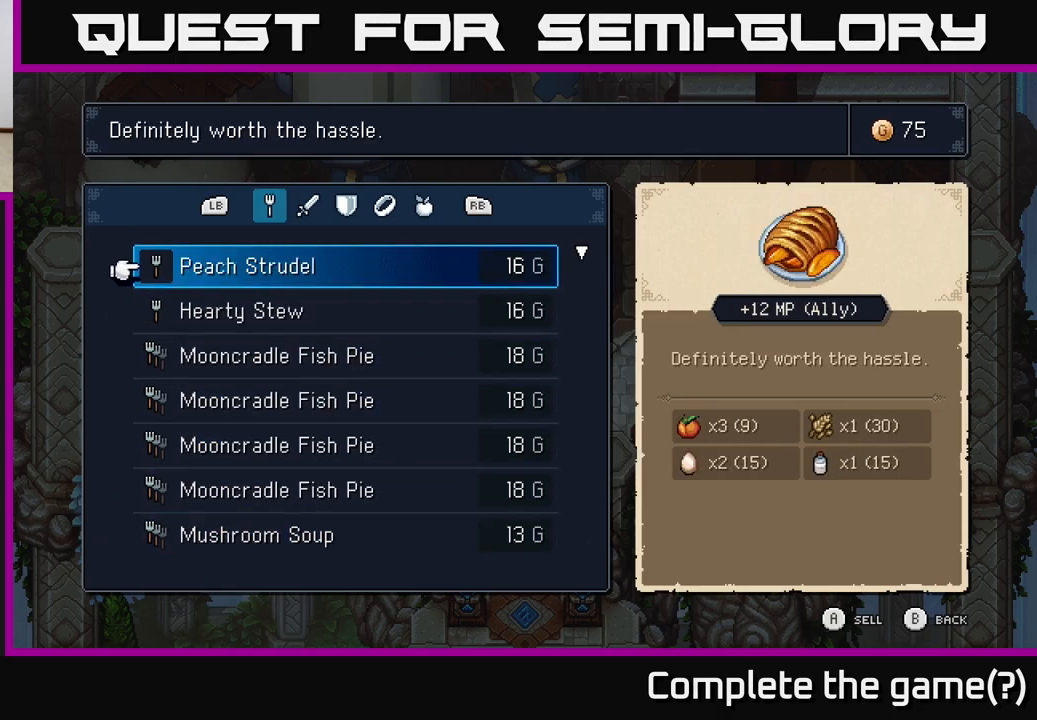
{"buttons": ["DPAD_UP"], "left_stick": "center", "right_stick": "center", "events": [[400, "DPAD_UP", "down"]]}
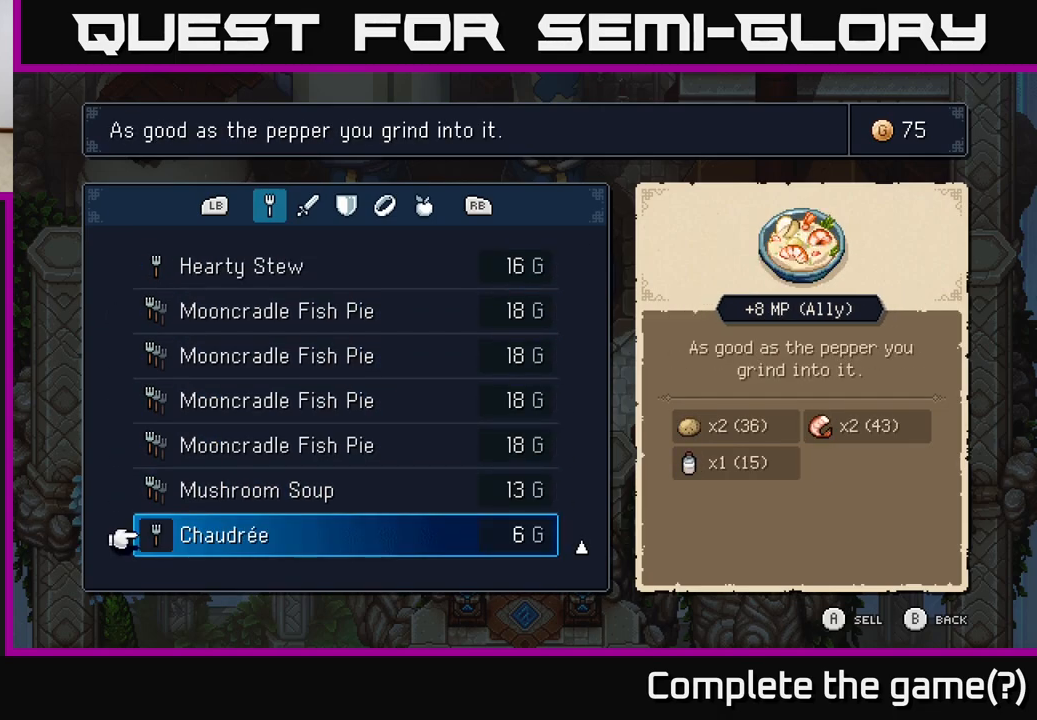
{"buttons": [], "left_stick": "center", "right_stick": "center", "events": [[83, "DPAD_UP", "up"], [300, "DPAD_DOWN", "down"], [450, "DPAD_DOWN", "up"]]}